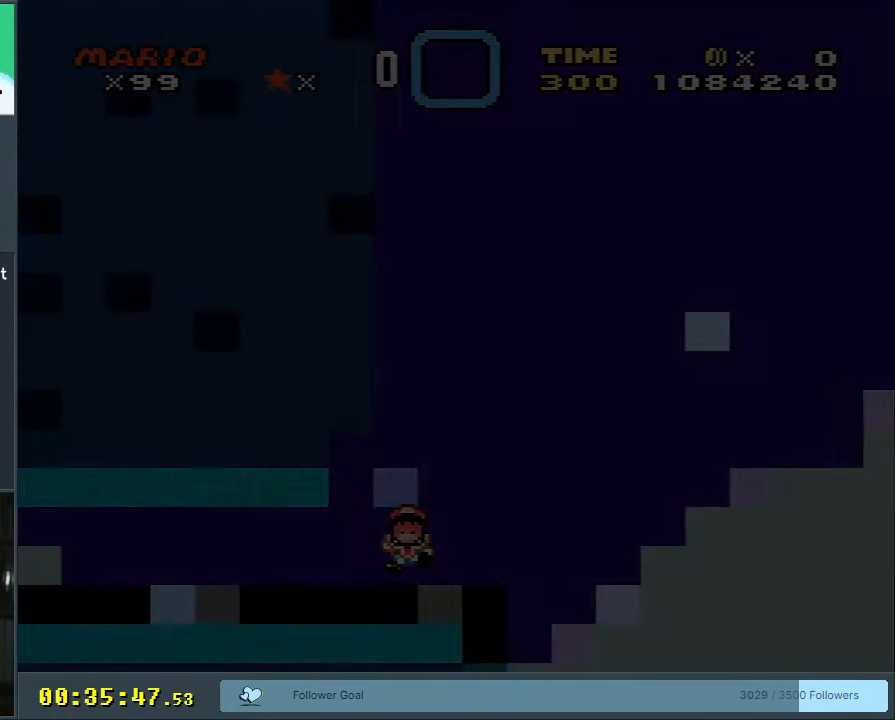
Gameplay with a controller (Nintendo layout); each line is a JSON object with the inputs held at the frame after it. "events" lists button and stick changes between this image and that frame as [ms after this image, input, new state], when the widget could be followed in between. Not read: L3 R3.
{"buttons": [], "events": []}
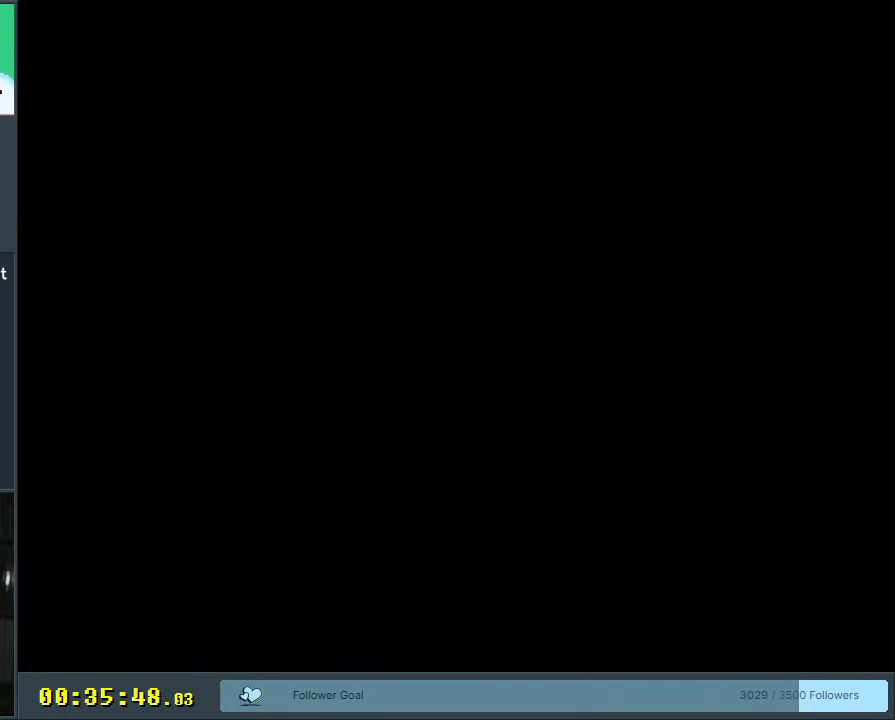
{"buttons": [], "events": []}
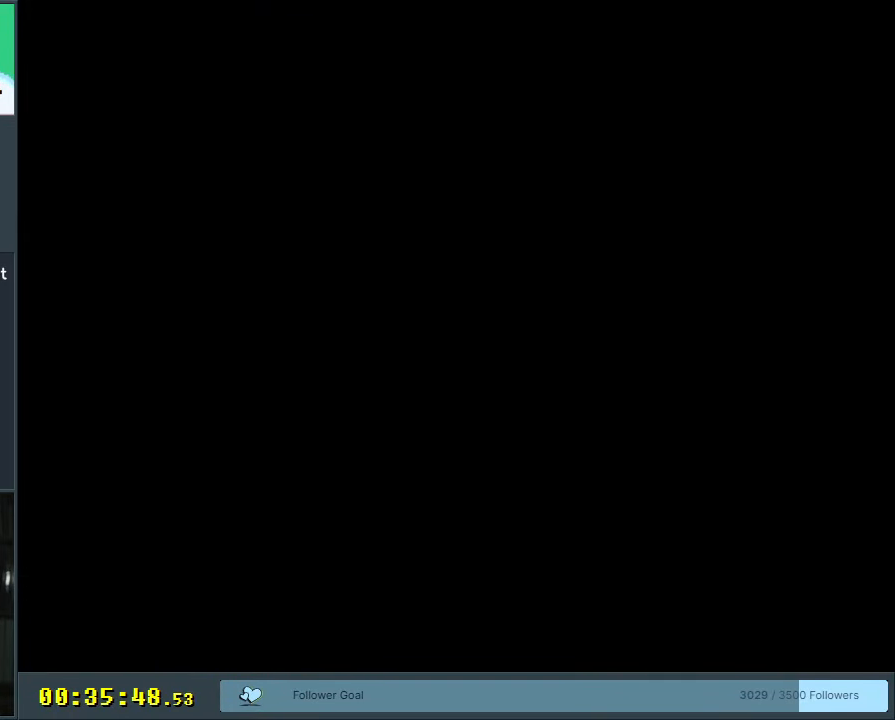
{"buttons": ["Y"], "events": [[500, "Y", "down"]]}
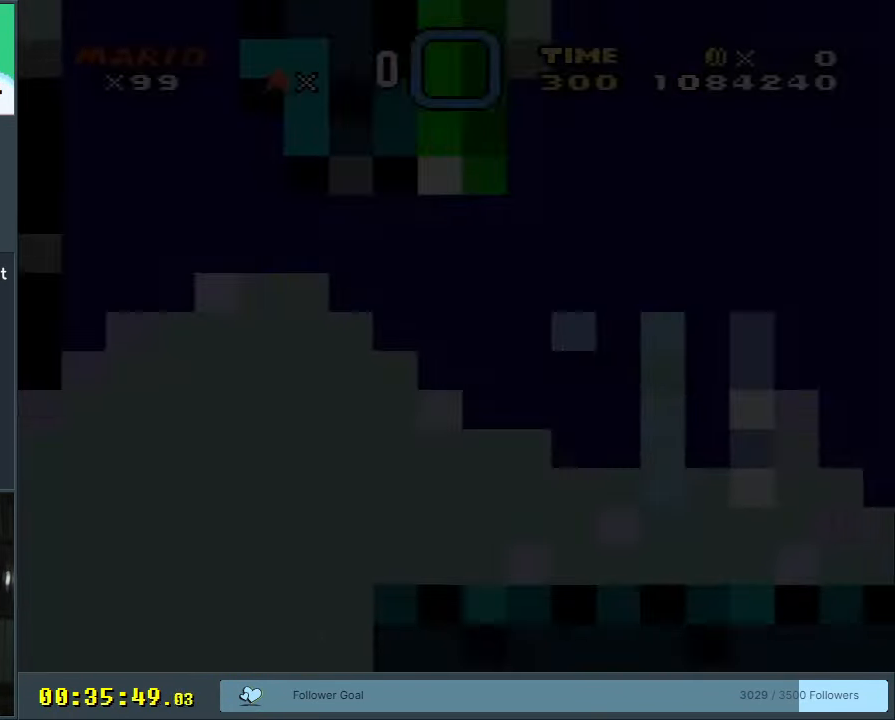
{"buttons": ["Y"], "events": []}
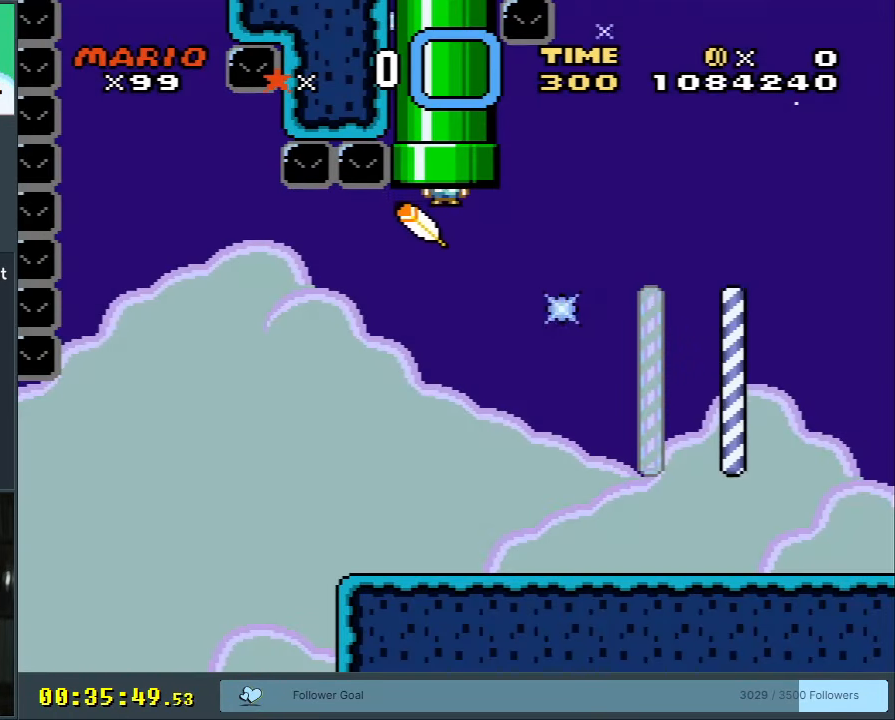
{"buttons": ["Y"], "events": []}
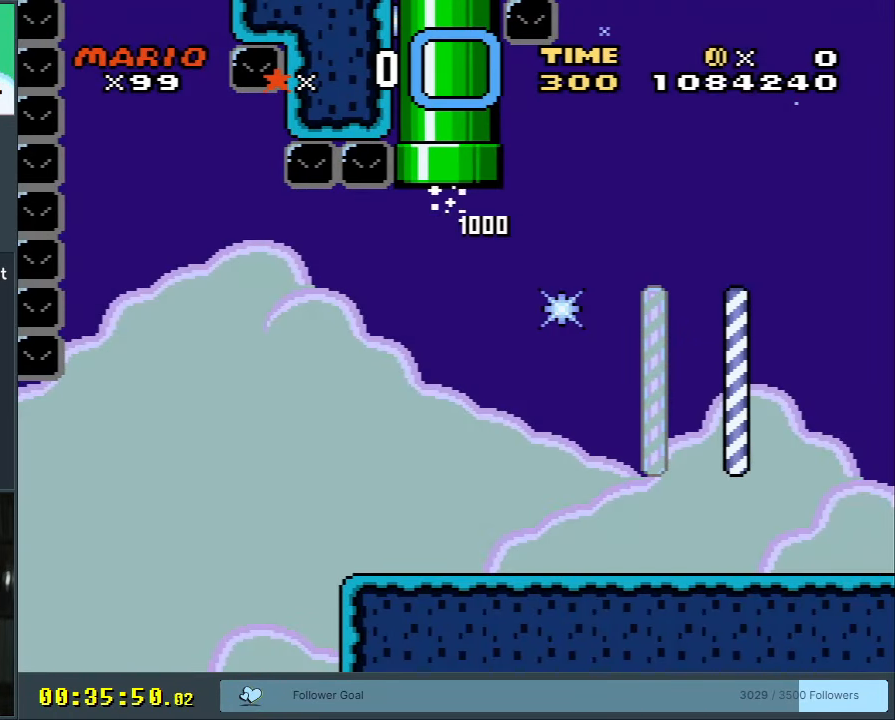
{"buttons": ["X"], "events": [[300, "Y", "up"], [333, "X", "down"]]}
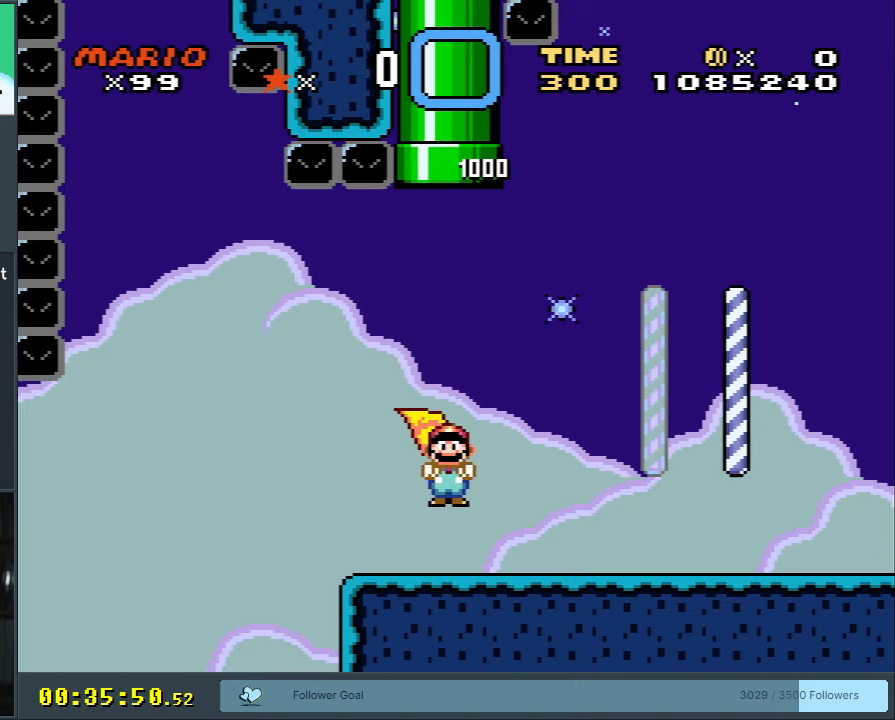
{"buttons": ["Y"], "events": [[200, "X", "up"], [200, "Y", "down"]]}
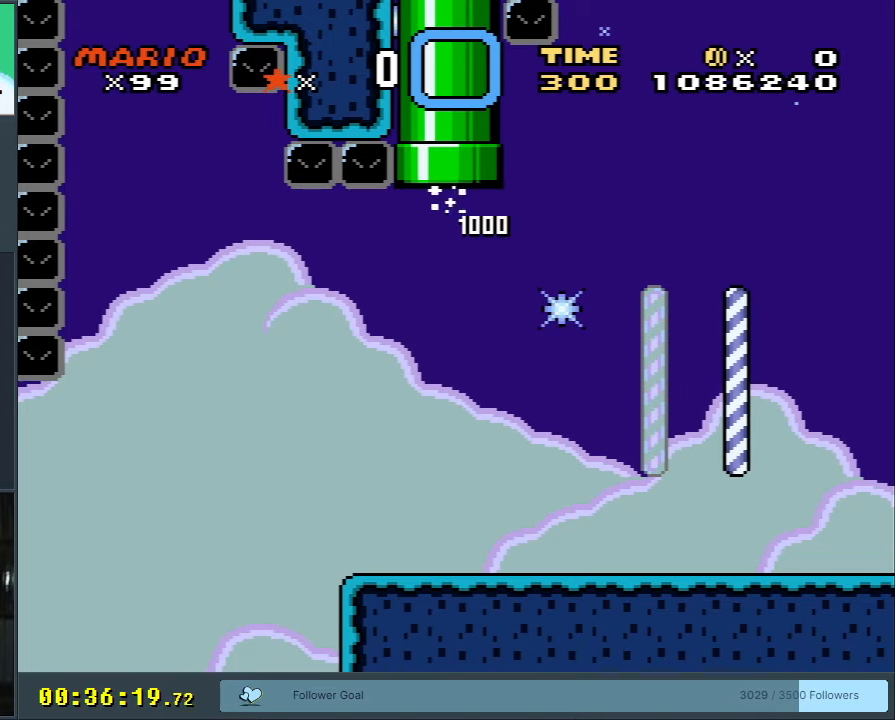
{"buttons": ["X"], "events": [[233, "Y", "up"], [250, "X", "down"]]}
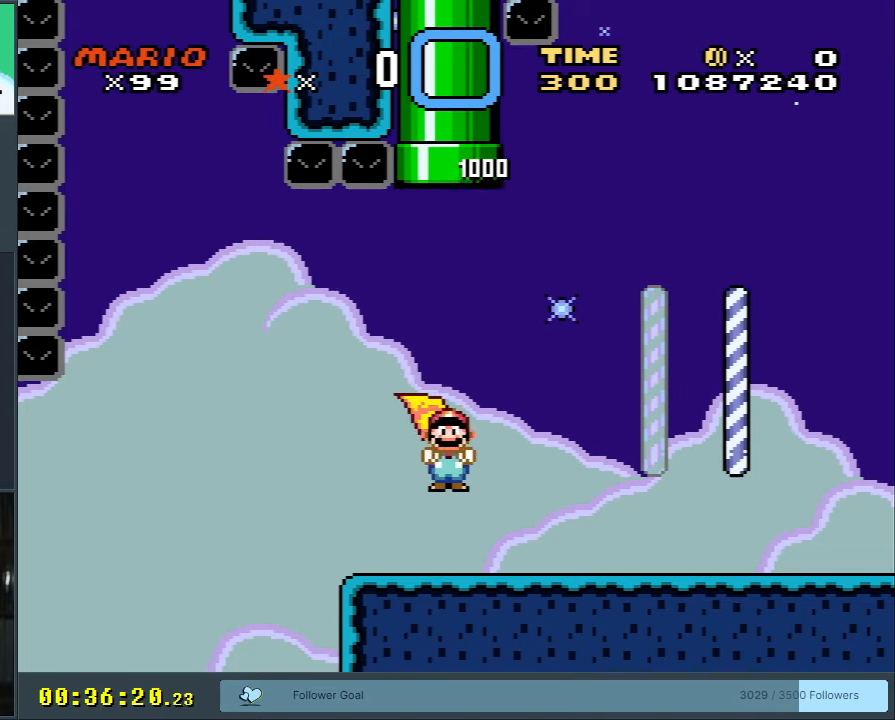
{"buttons": ["A", "X", "DPAD_RIGHT"], "events": [[17, "DPAD_LEFT", "down"], [300, "A", "down"], [400, "DPAD_LEFT", "up"], [483, "DPAD_RIGHT", "down"]]}
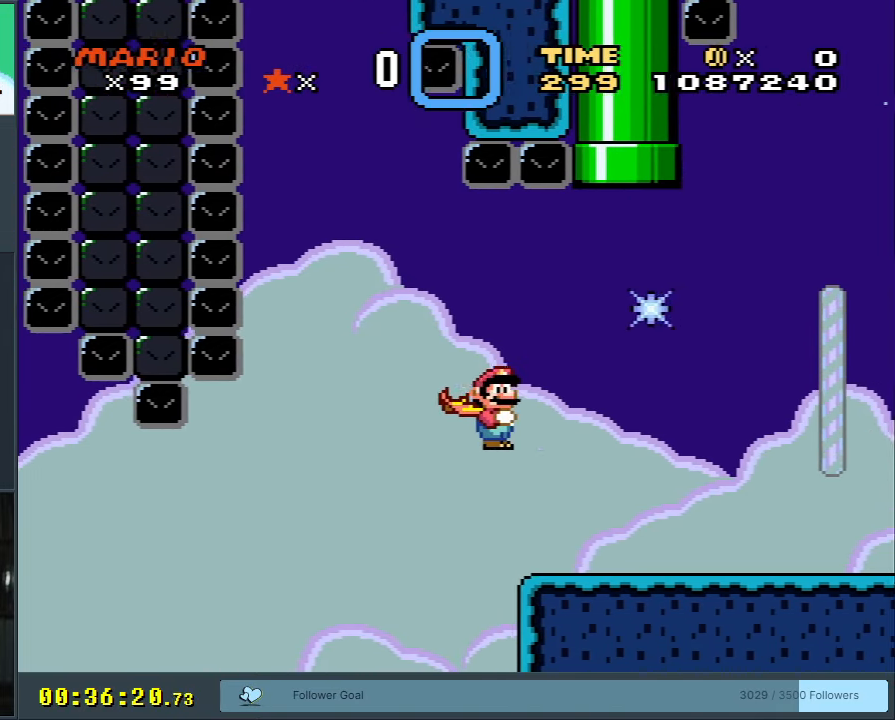
{"buttons": ["Y", "DPAD_RIGHT"], "events": [[100, "A", "up"], [117, "X", "up"], [167, "Y", "down"]]}
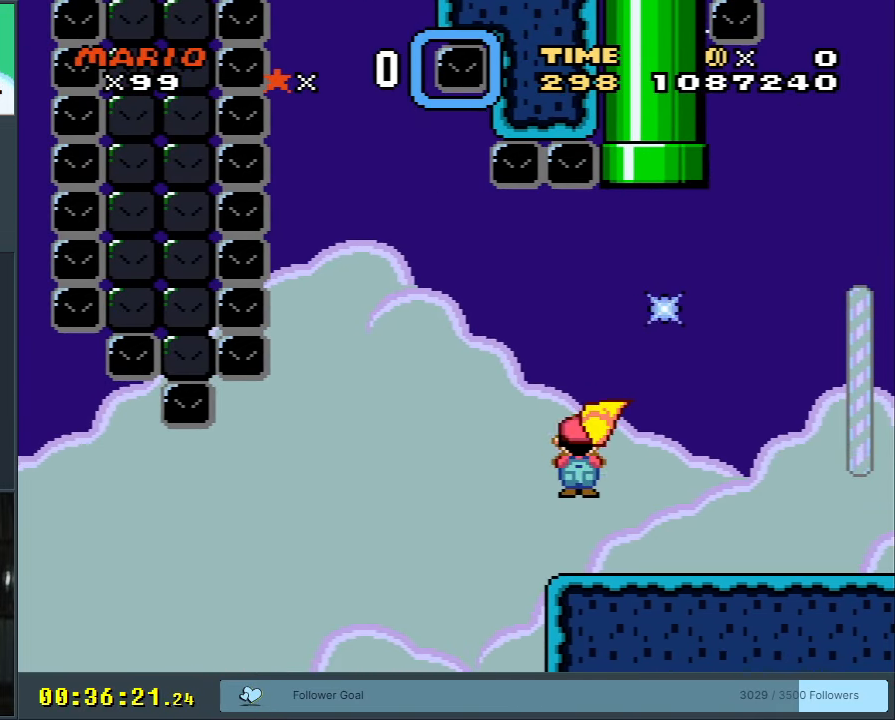
{"buttons": ["Y", "DPAD_RIGHT"], "events": []}
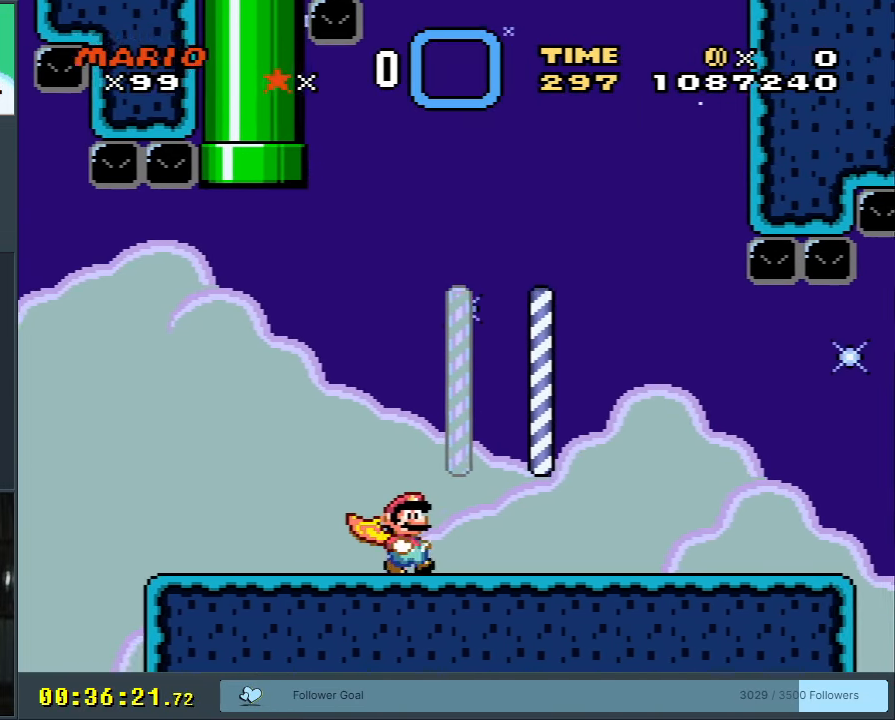
{"buttons": ["Y", "DPAD_RIGHT"], "events": []}
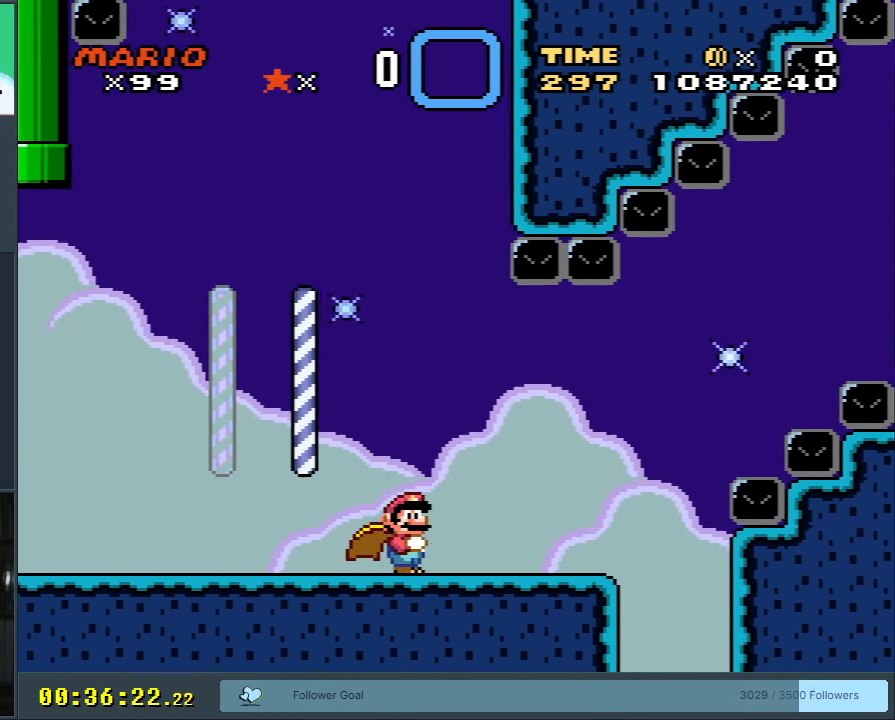
{"buttons": ["B", "Y", "DPAD_RIGHT"], "events": [[250, "B", "down"]]}
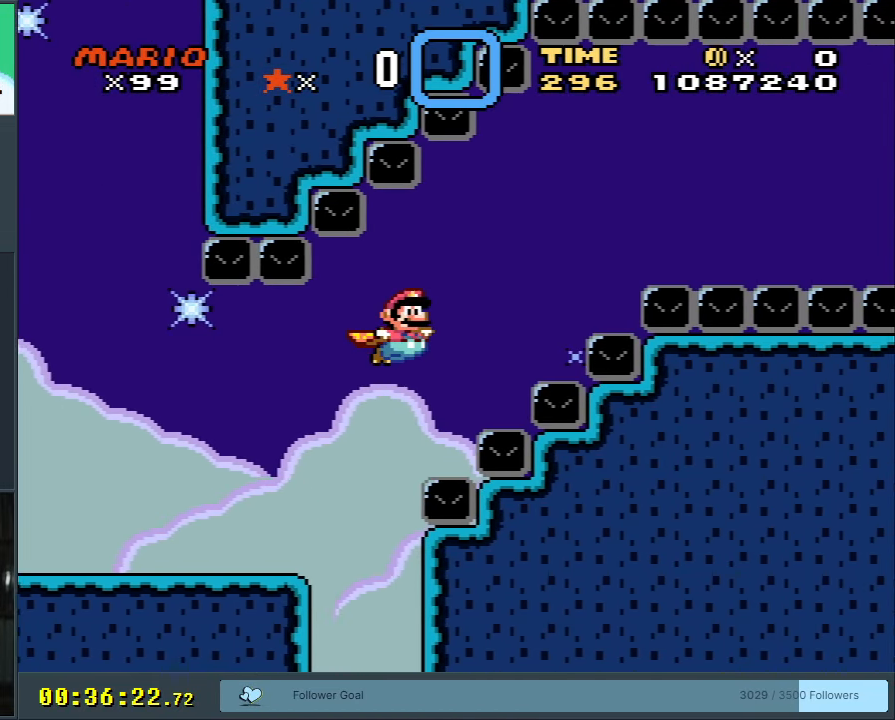
{"buttons": ["Y"], "events": [[233, "DPAD_RIGHT", "up"], [283, "B", "up"]]}
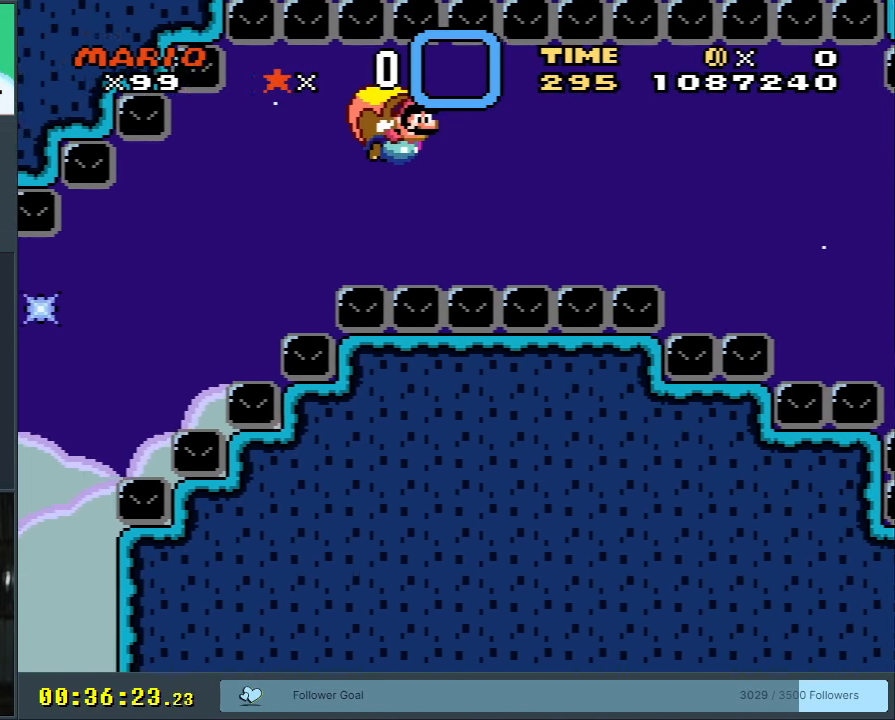
{"buttons": ["Y", "DPAD_LEFT"], "events": [[167, "DPAD_LEFT", "down"]]}
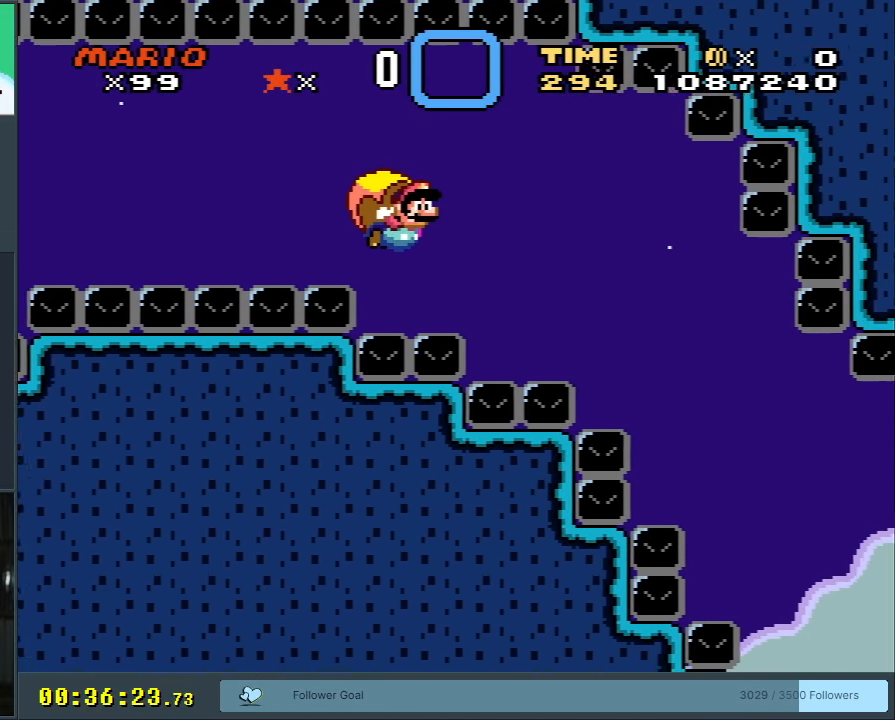
{"buttons": ["Y", "DPAD_RIGHT"], "events": [[217, "DPAD_LEFT", "up"], [250, "DPAD_UP", "down"], [267, "DPAD_RIGHT", "down"], [267, "DPAD_UP", "up"]]}
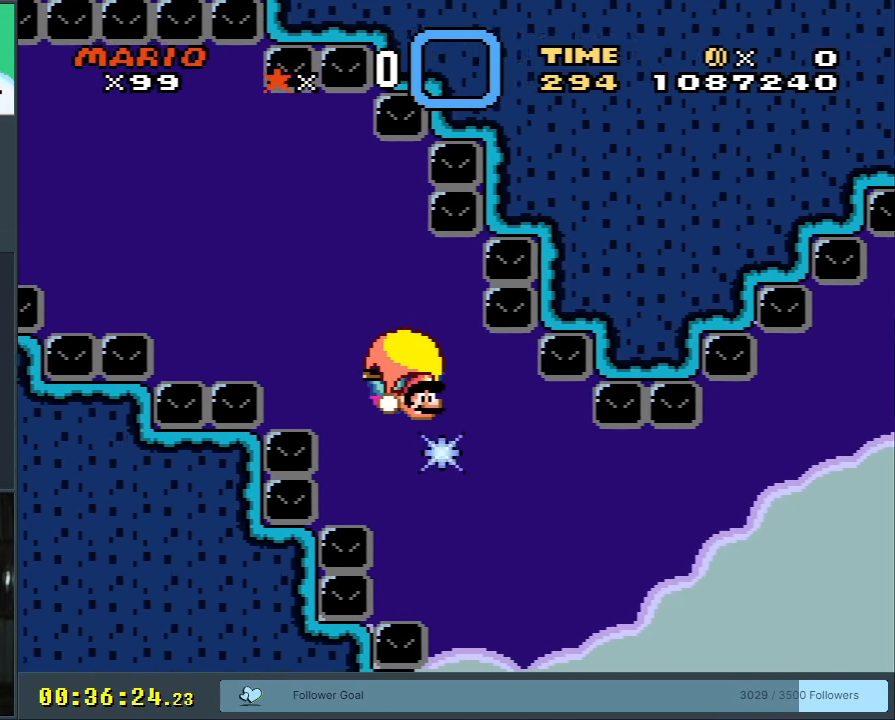
{"buttons": ["Y", "DPAD_LEFT"], "events": [[200, "DPAD_RIGHT", "up"], [217, "DPAD_LEFT", "down"]]}
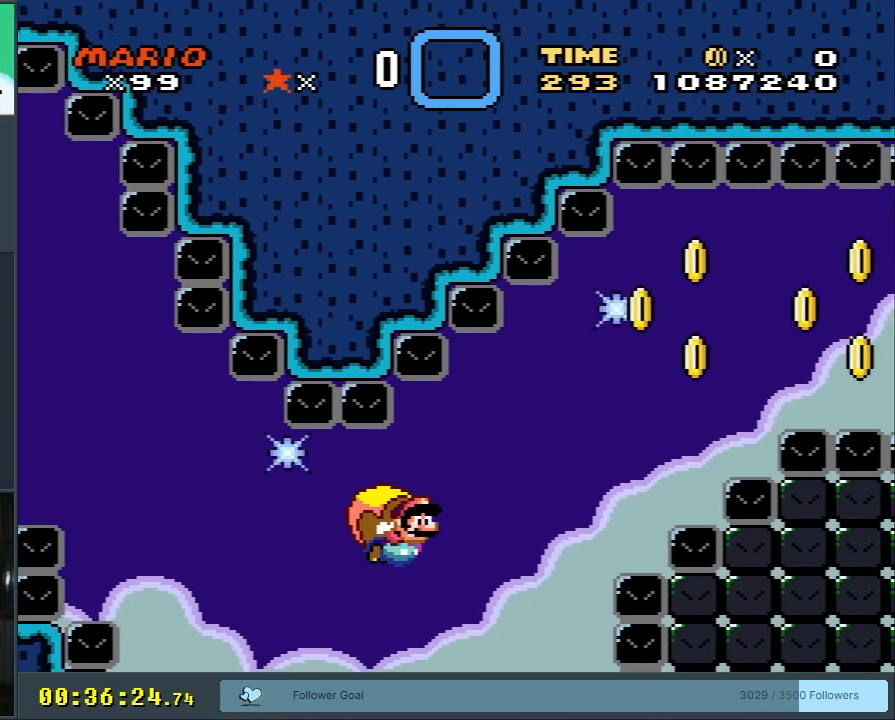
{"buttons": ["Y", "DPAD_LEFT"], "events": [[17, "B", "down"], [167, "B", "up"], [367, "B", "down"], [500, "B", "up"]]}
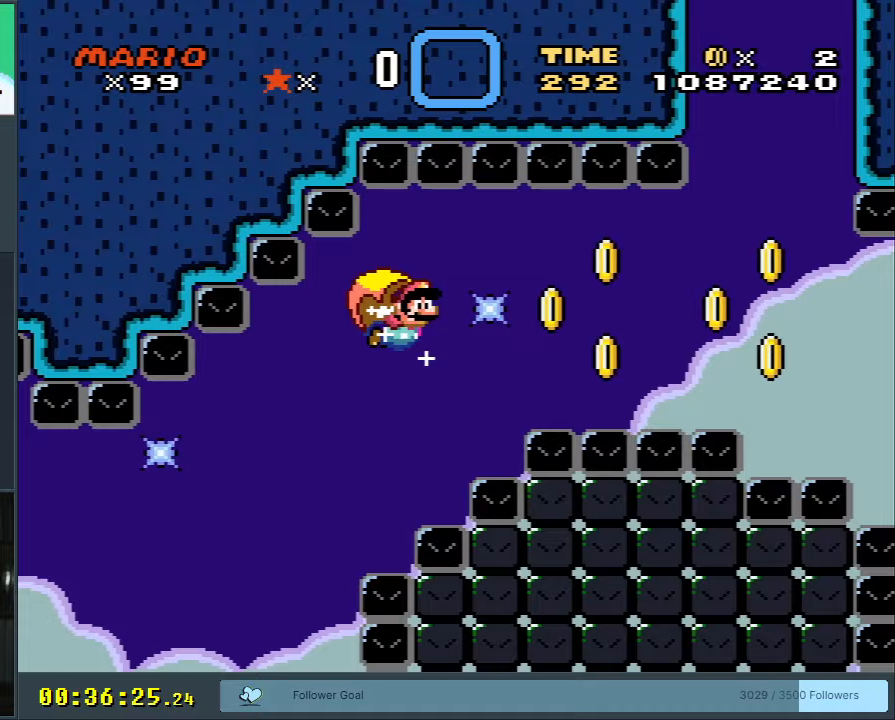
{"buttons": ["Y", "DPAD_LEFT"], "events": [[117, "B", "down"], [250, "B", "up"], [350, "B", "down"], [500, "B", "up"]]}
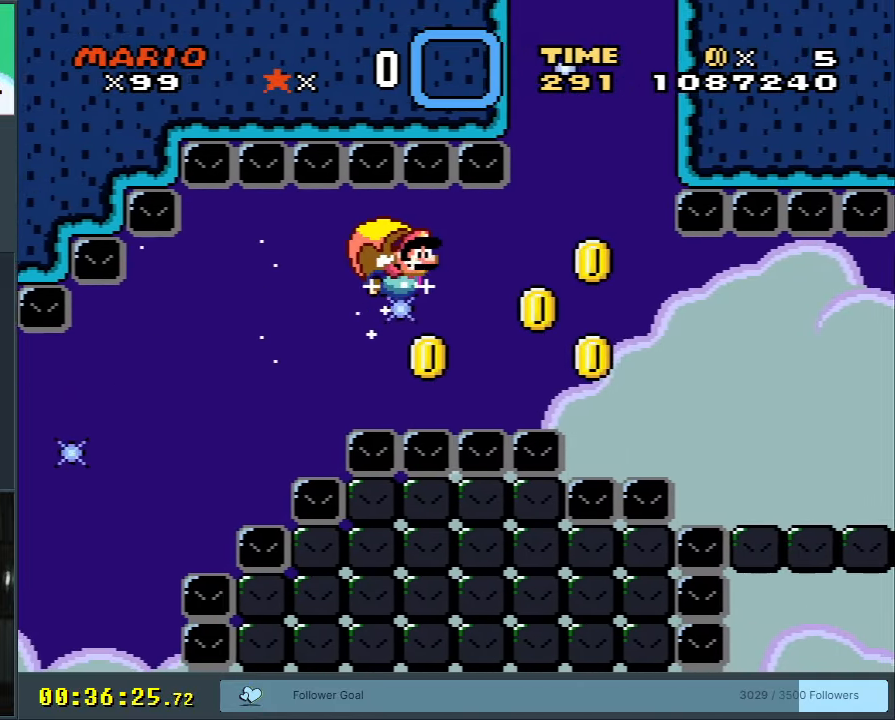
{"buttons": ["B", "Y", "DPAD_LEFT"], "events": [[83, "DPAD_LEFT", "up"], [250, "DPAD_LEFT", "down"], [417, "B", "down"]]}
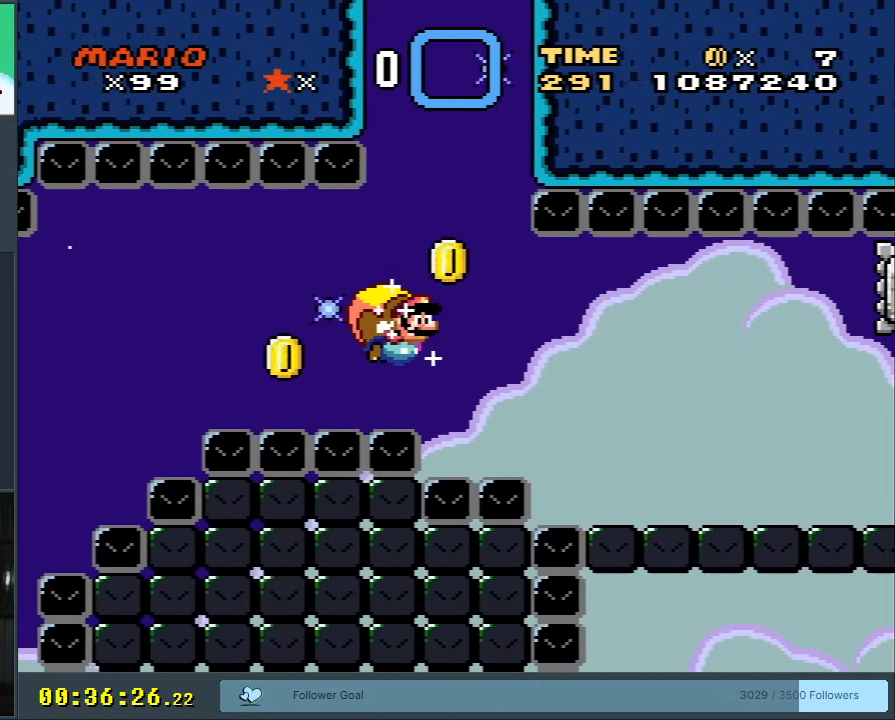
{"buttons": ["Y", "DPAD_LEFT"], "events": [[33, "B", "up"], [150, "B", "down"], [300, "B", "up"]]}
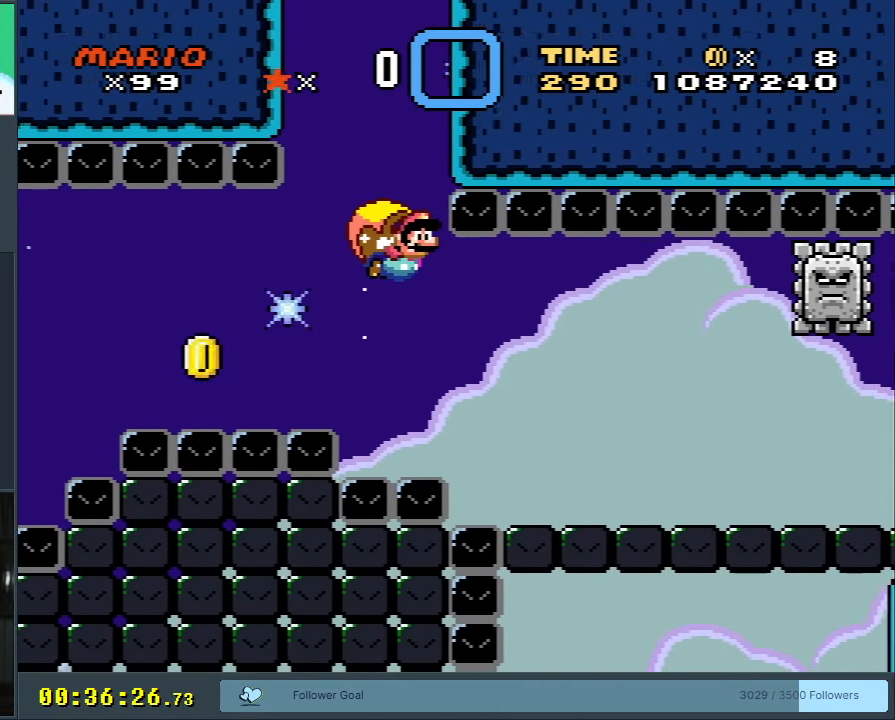
{"buttons": ["Y", "DPAD_LEFT"], "events": []}
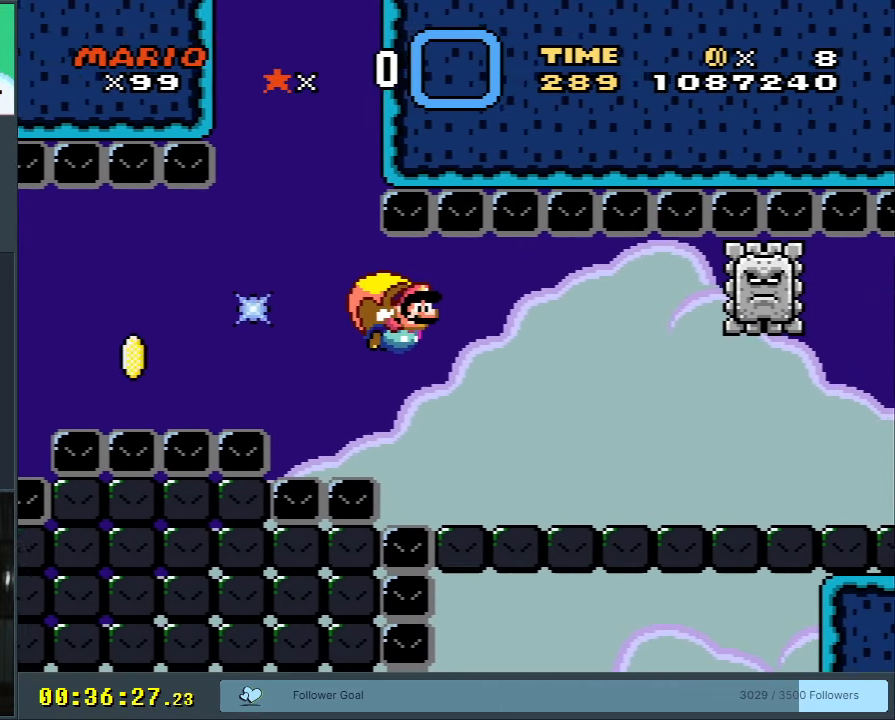
{"buttons": ["Y", "DPAD_LEFT"], "events": [[83, "DPAD_LEFT", "up"], [233, "DPAD_LEFT", "down"]]}
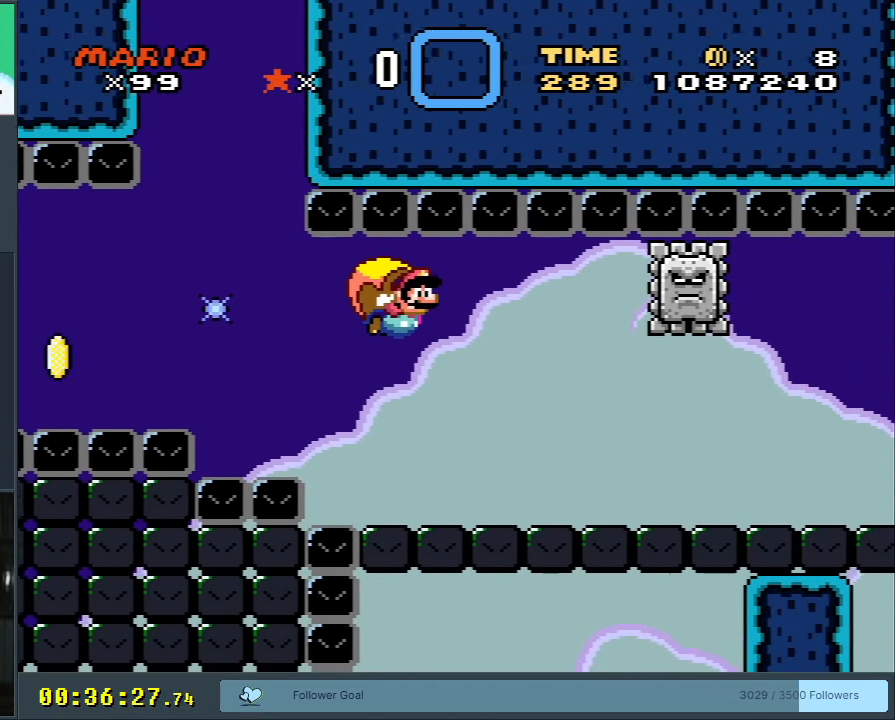
{"buttons": [], "events": [[50, "DPAD_LEFT", "up"], [467, "Y", "up"]]}
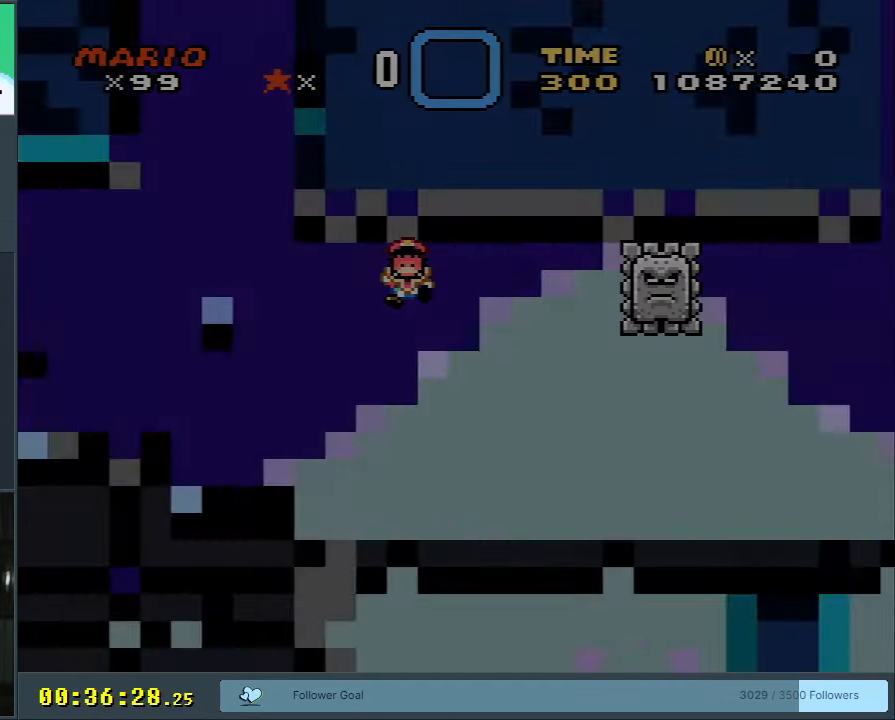
{"buttons": ["Y"], "events": [[100, "A", "down"], [217, "A", "up"], [417, "Y", "down"]]}
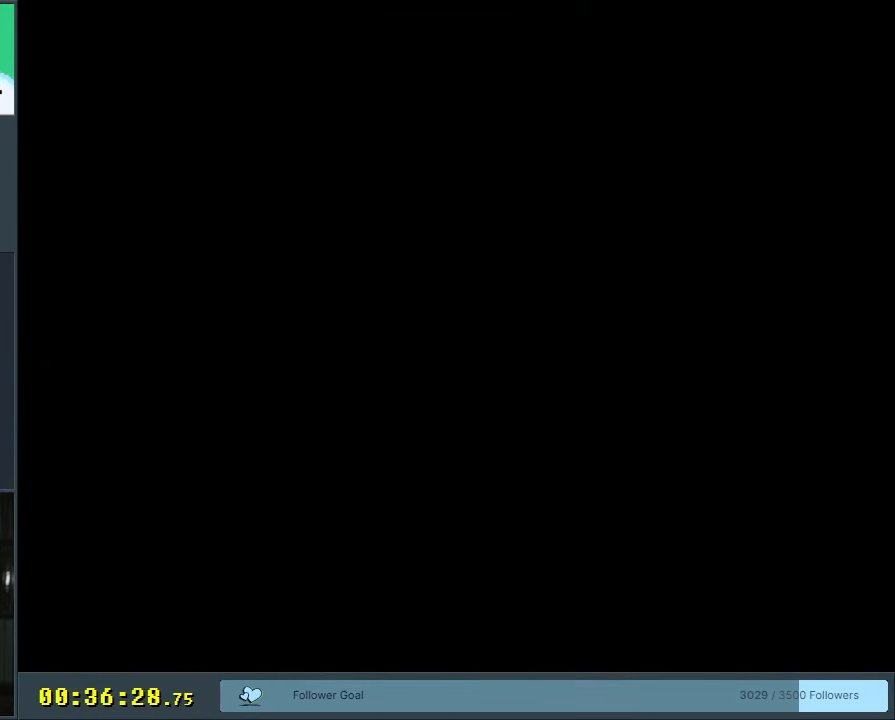
{"buttons": ["Y"], "events": [[150, "Y", "up"], [317, "Y", "down"]]}
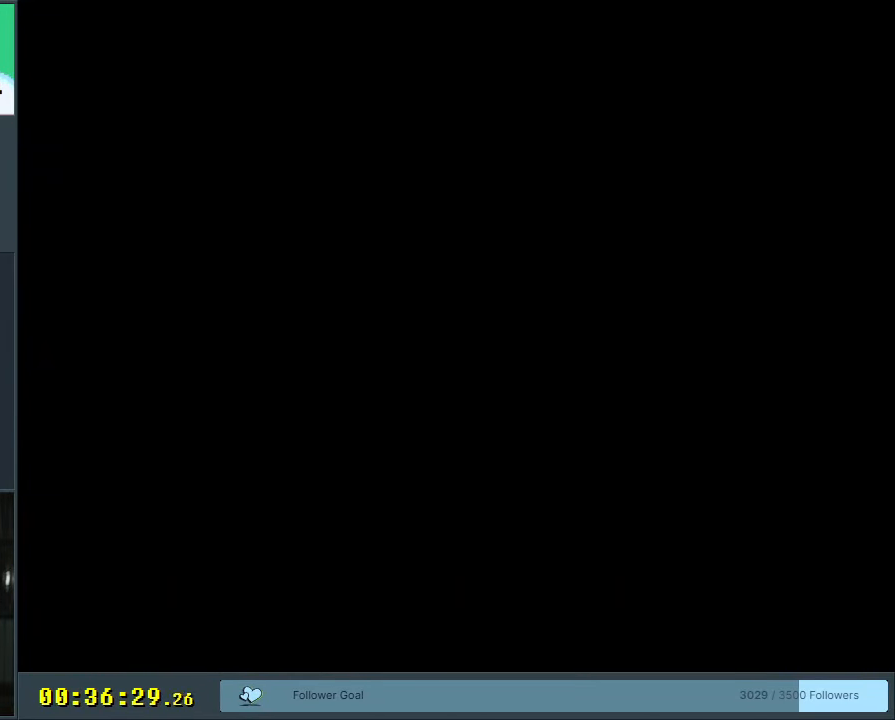
{"buttons": ["Y"], "events": []}
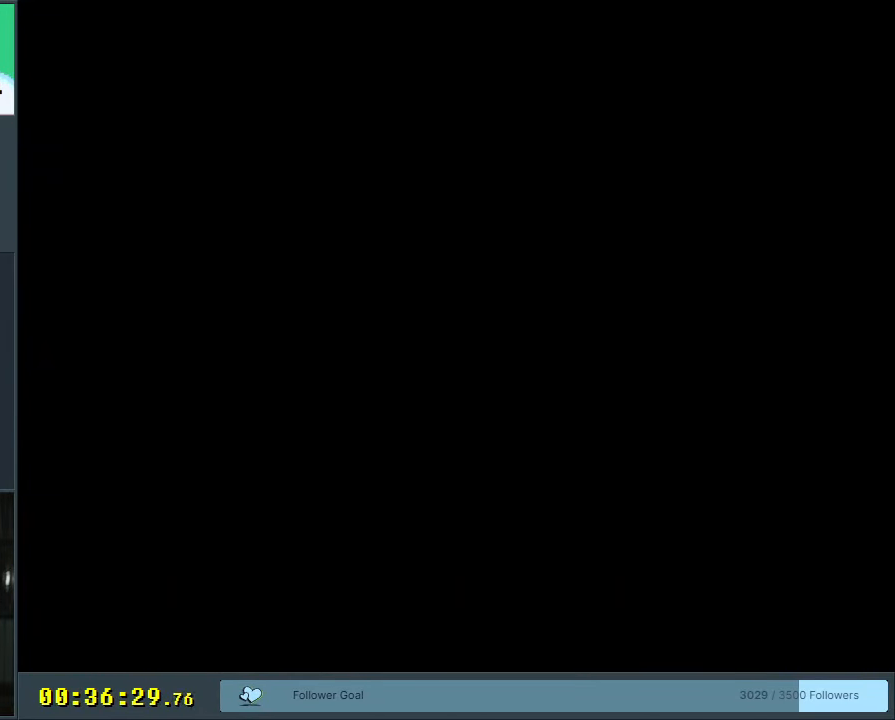
{"buttons": ["Y"], "events": []}